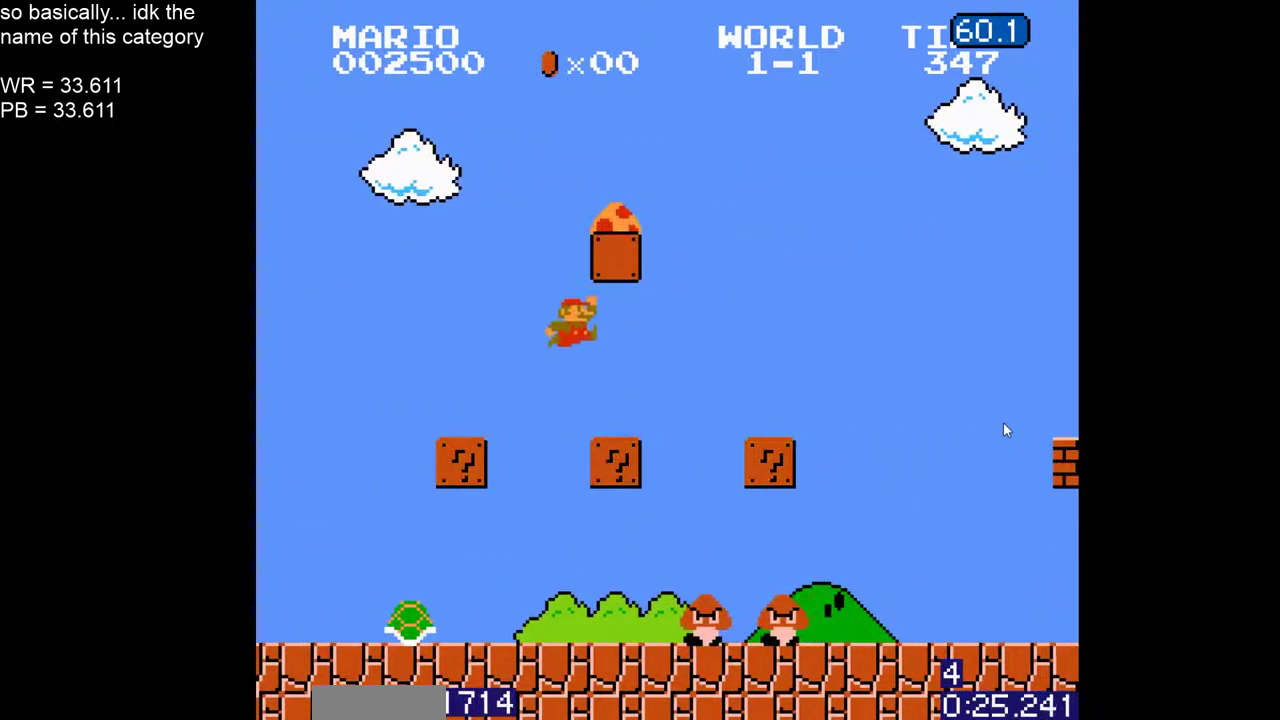
Gameplay with a controller (Nintendo layout); each line is a JSON object with the inputs held at the frame after it. "events" lists button and stick changes between this image and that frame as [ms after this image, input, new state], when the widget could be followed in between. Not read: L3 R3.
{"buttons": ["B", "DPAD_RIGHT"], "events": [[500, "A", "up"]]}
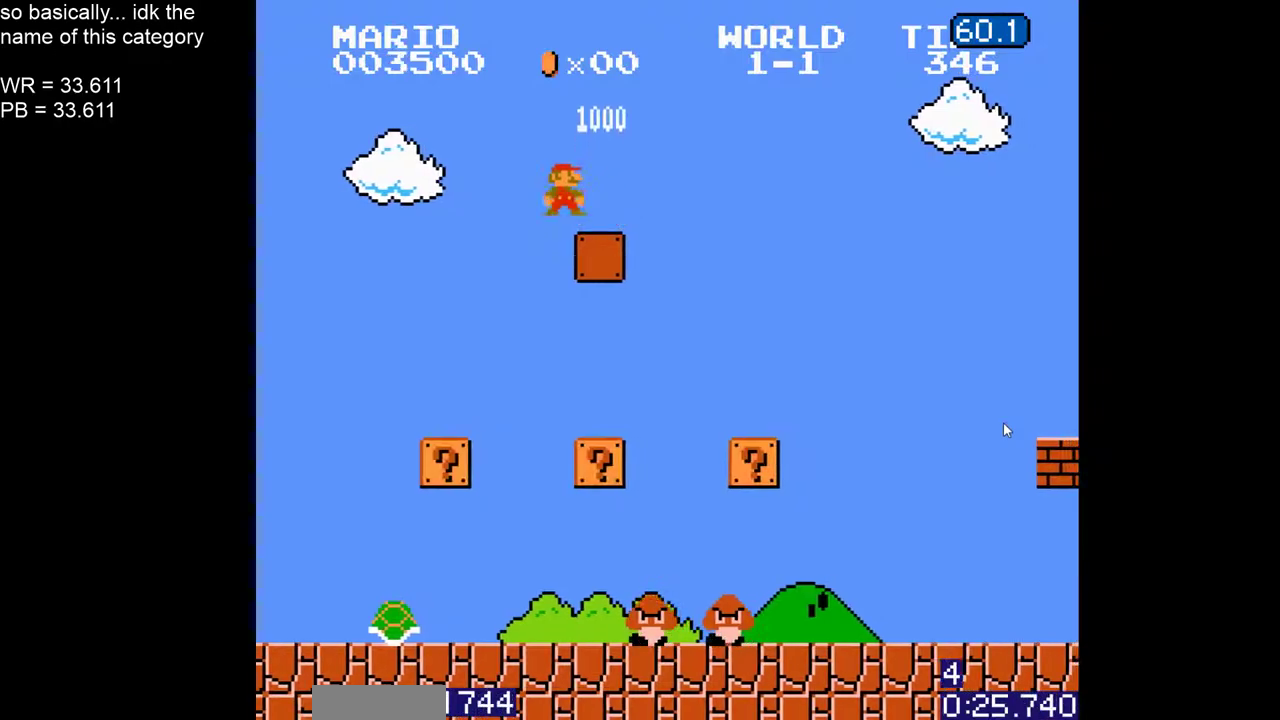
{"buttons": ["B", "DPAD_RIGHT"]}
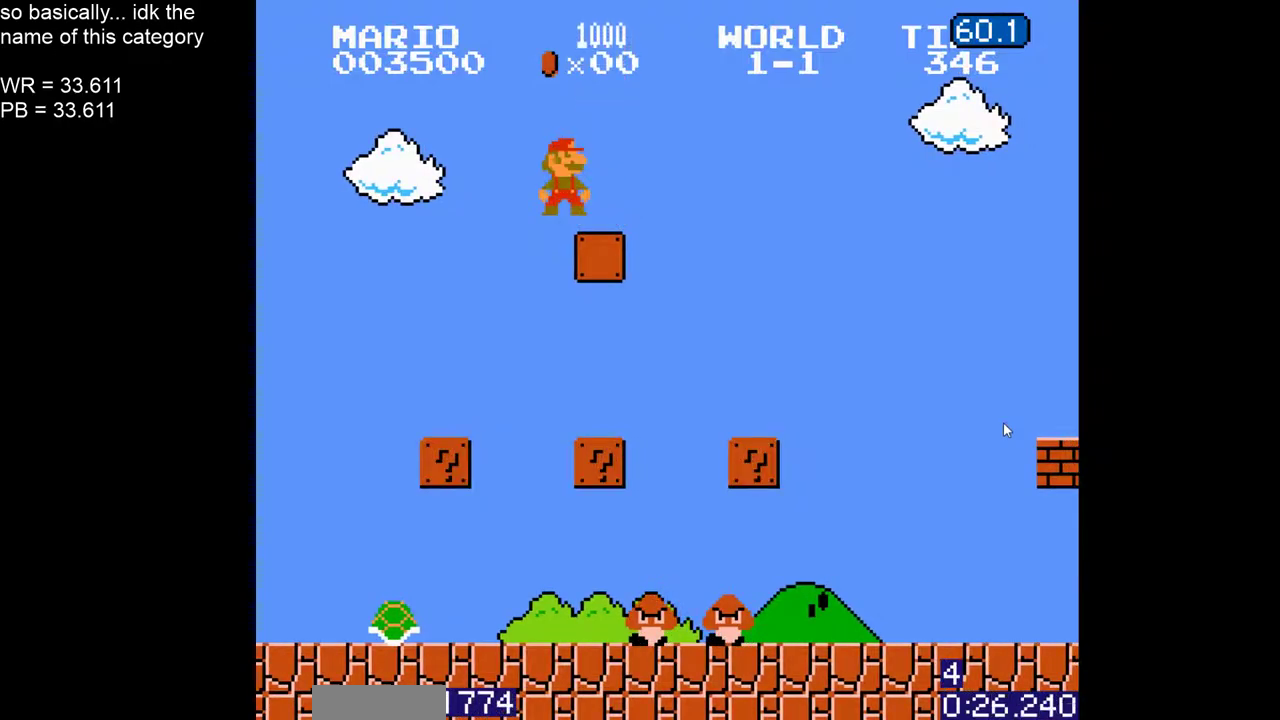
{"buttons": ["B", "DPAD_RIGHT"]}
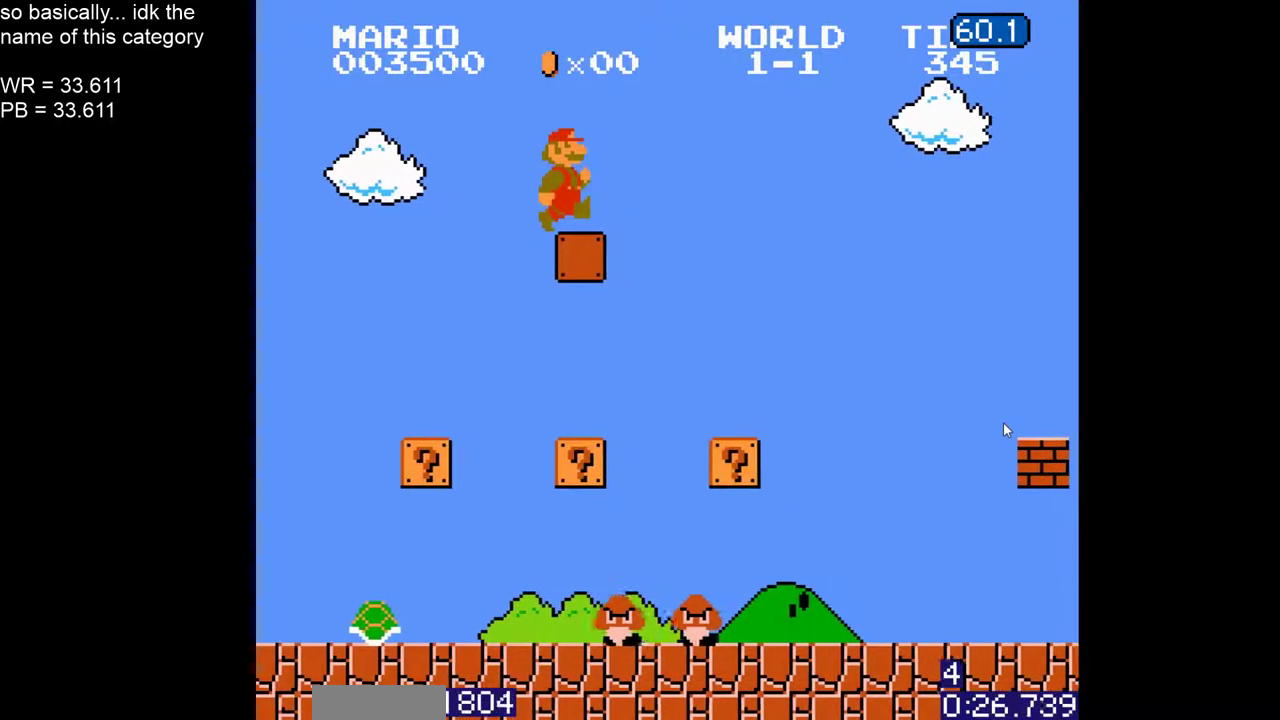
{"buttons": ["B", "DPAD_RIGHT"]}
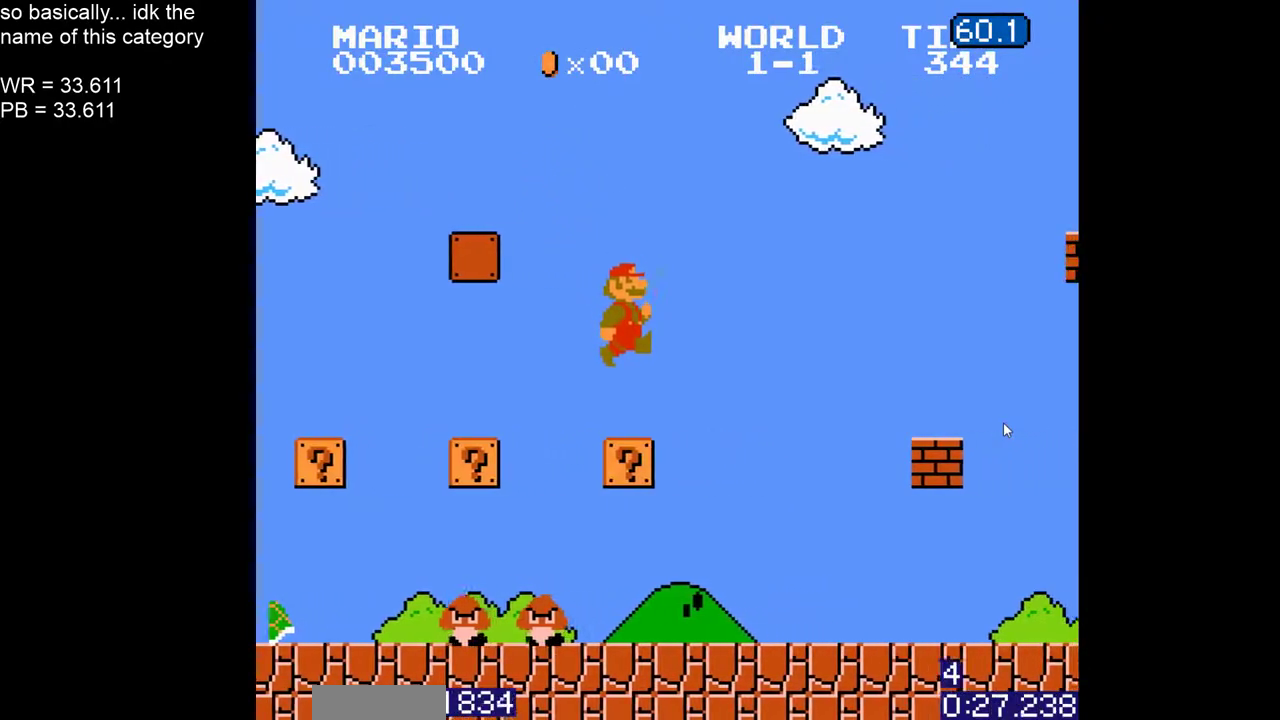
{"buttons": ["B", "DPAD_RIGHT"]}
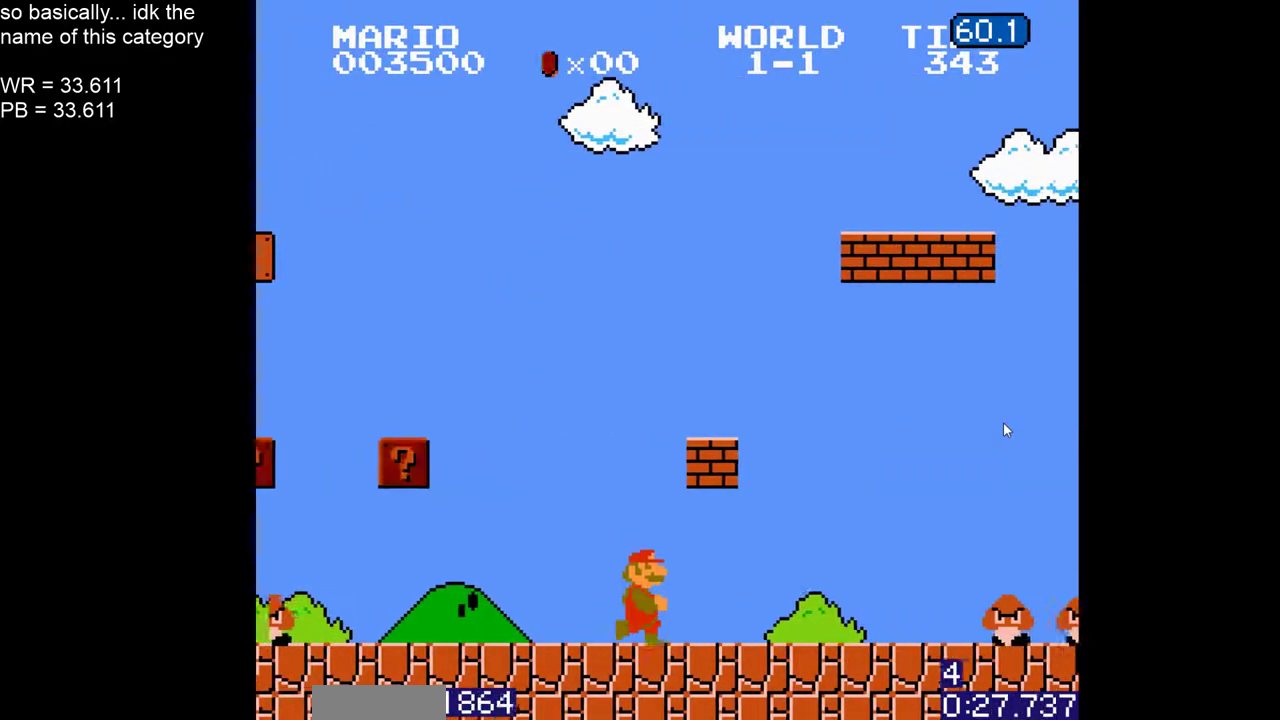
{"buttons": ["A", "B", "DPAD_RIGHT"], "events": [[267, "DPAD_RIGHT", "up"], [333, "A", "down"], [333, "DPAD_DOWN", "down"], [383, "DPAD_RIGHT", "down"], [433, "DPAD_DOWN", "up"]]}
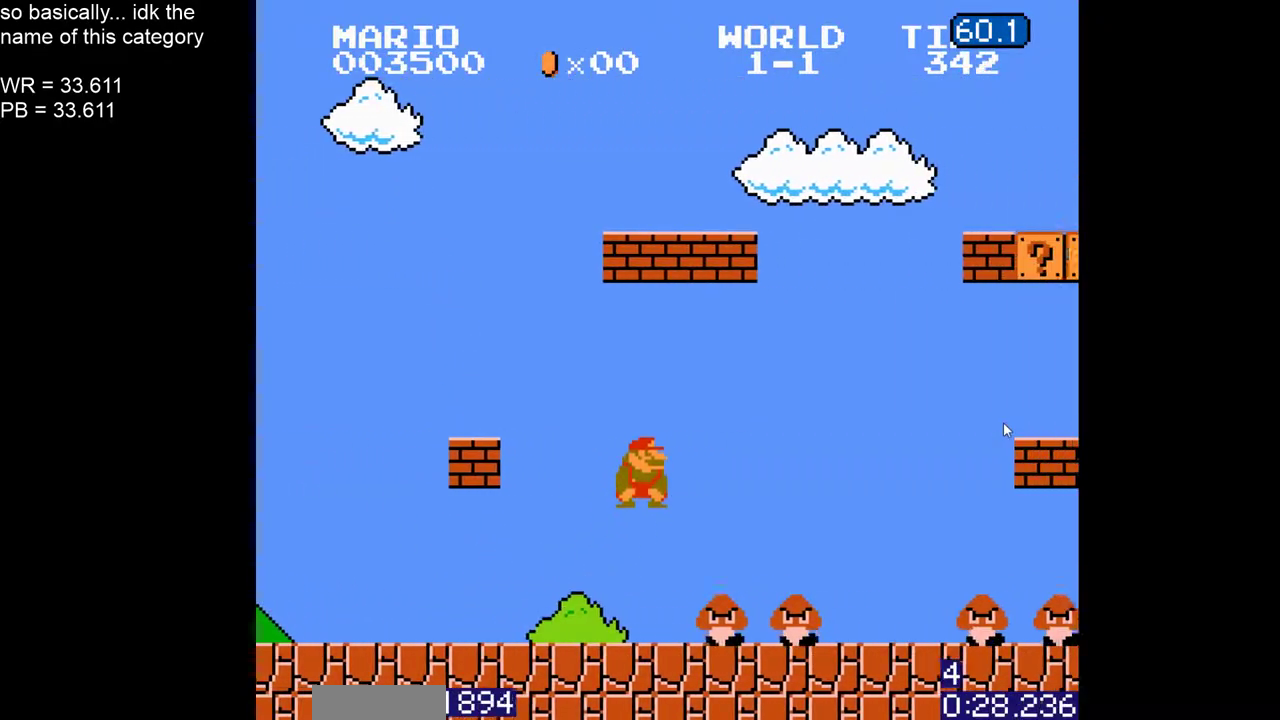
{"buttons": ["B", "DPAD_RIGHT"], "events": [[467, "A", "up"]]}
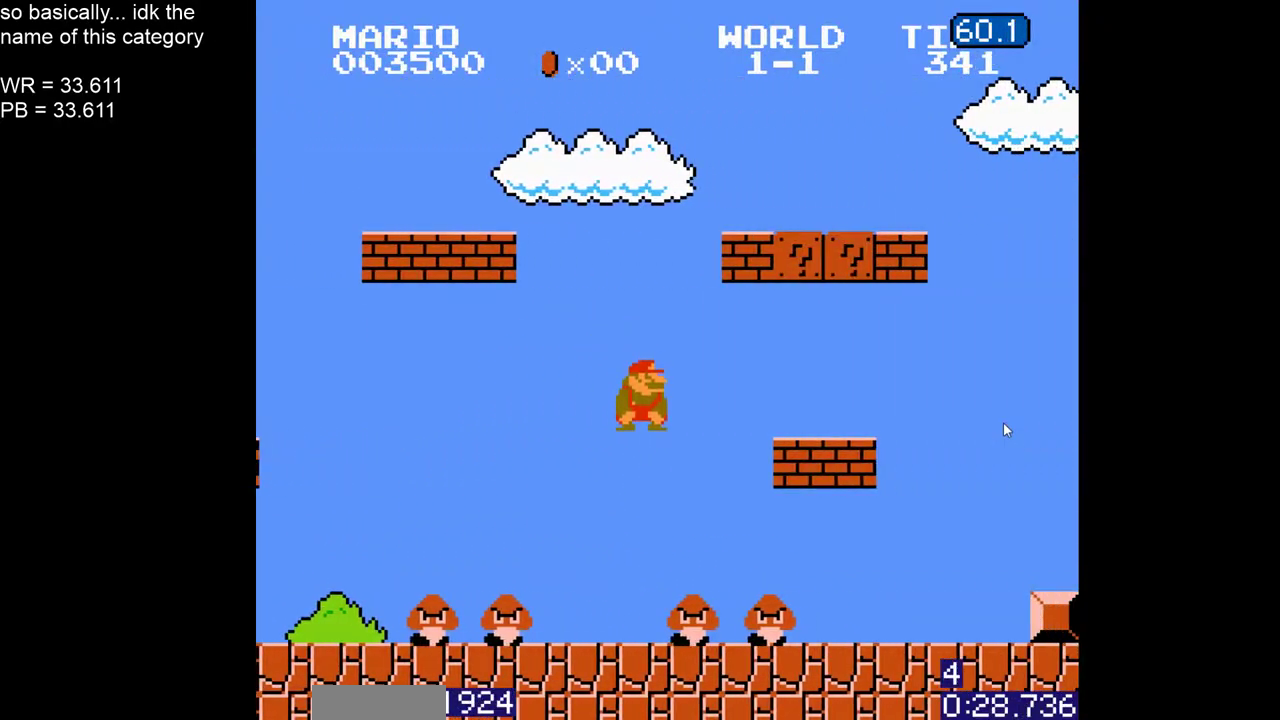
{"buttons": ["B", "DPAD_RIGHT"]}
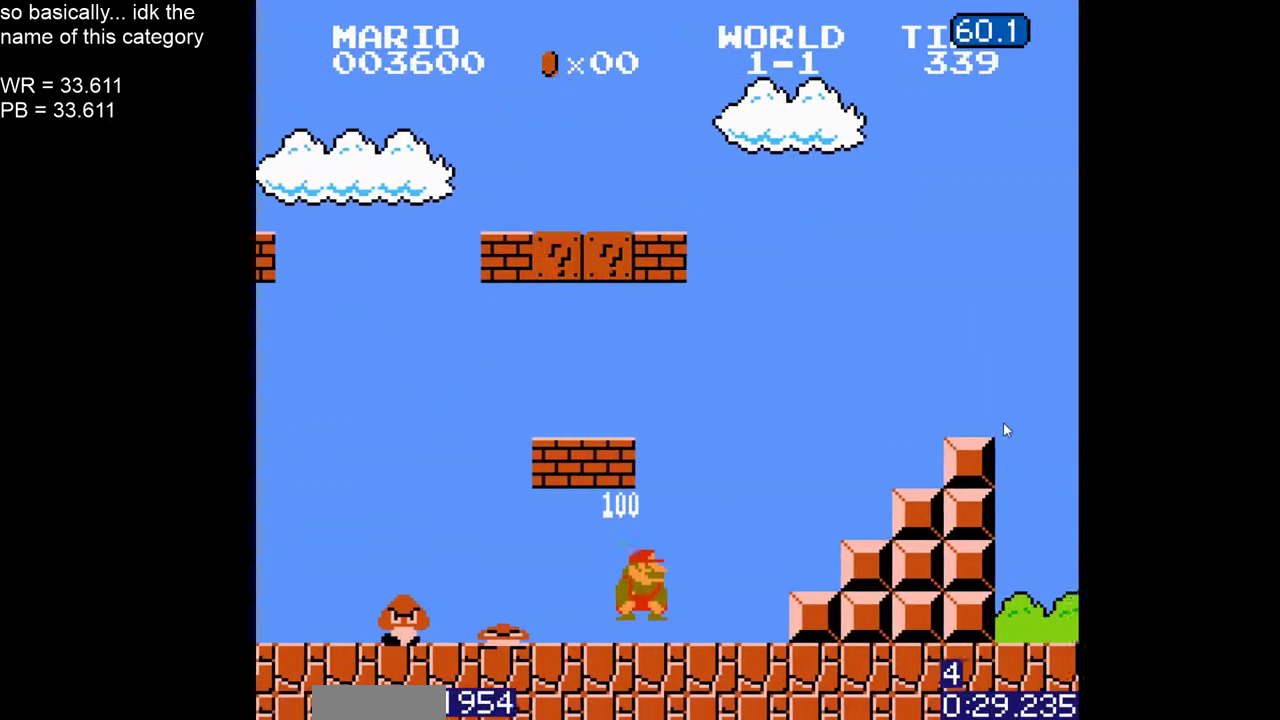
{"buttons": ["B", "DPAD_RIGHT"], "events": [[117, "A", "down"], [500, "A", "up"]]}
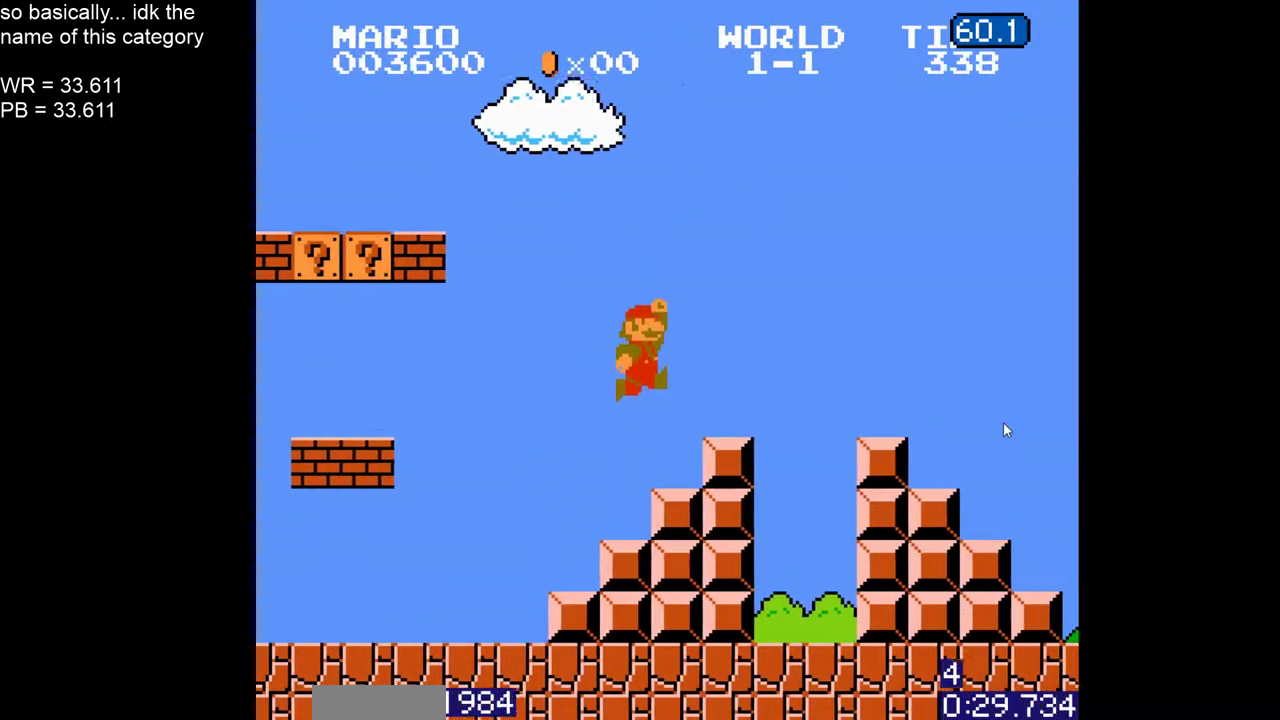
{"buttons": ["B", "DPAD_RIGHT"], "events": [[117, "DPAD_RIGHT", "up"], [183, "A", "down"], [183, "DPAD_DOWN", "down"], [233, "DPAD_RIGHT", "down"], [283, "DPAD_DOWN", "up"], [300, "A", "up"]]}
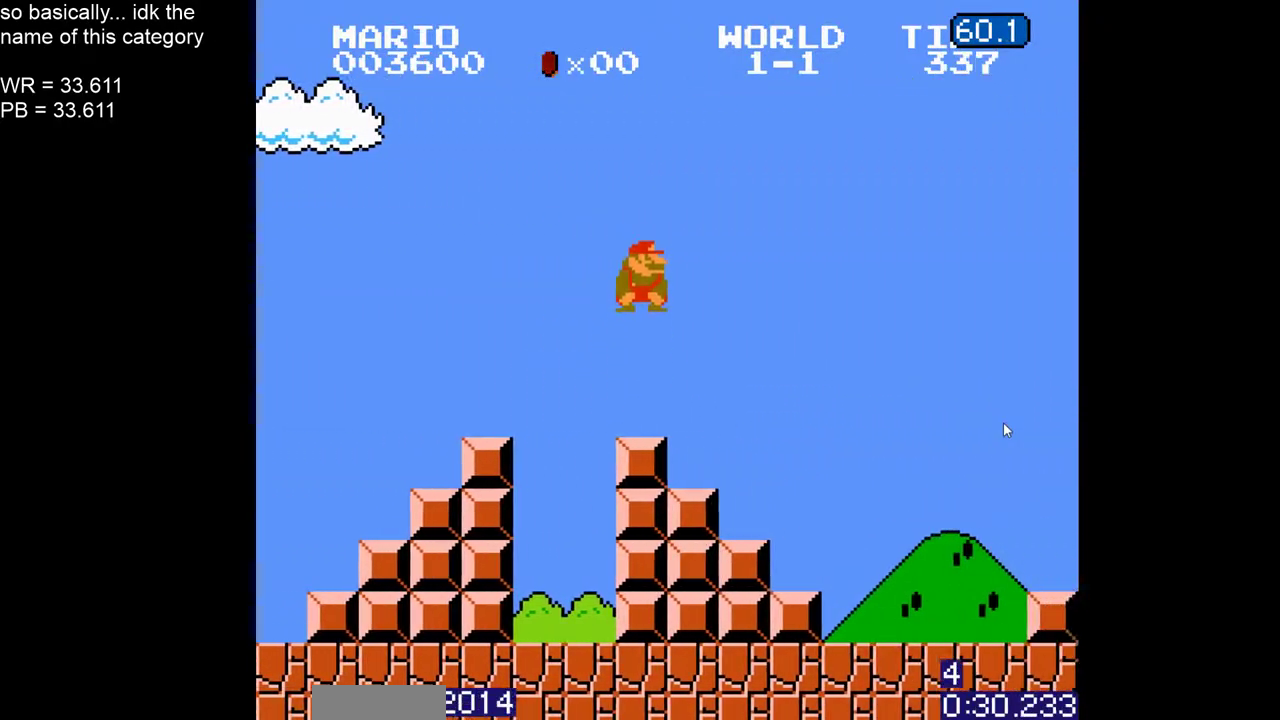
{"buttons": ["A", "B", "DPAD_RIGHT"], "events": [[333, "A", "down"]]}
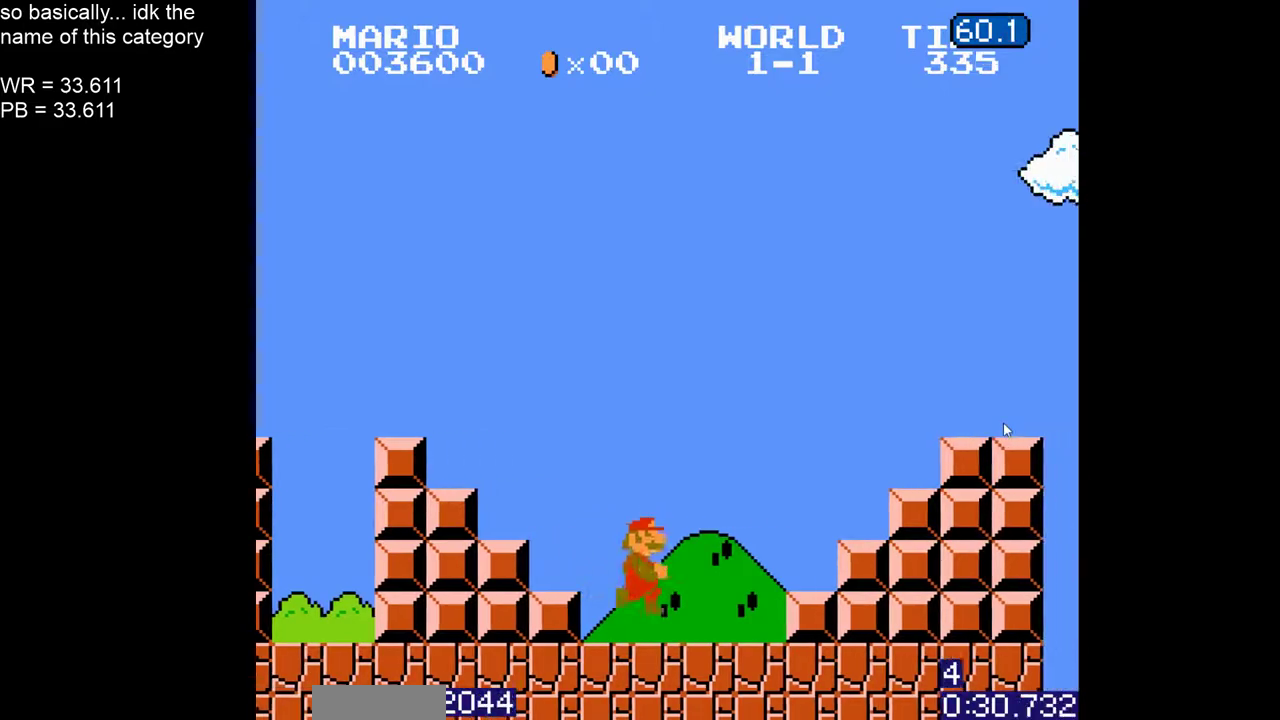
{"buttons": ["A", "B", "DPAD_RIGHT"], "events": [[17, "A", "up"], [167, "A", "down"]]}
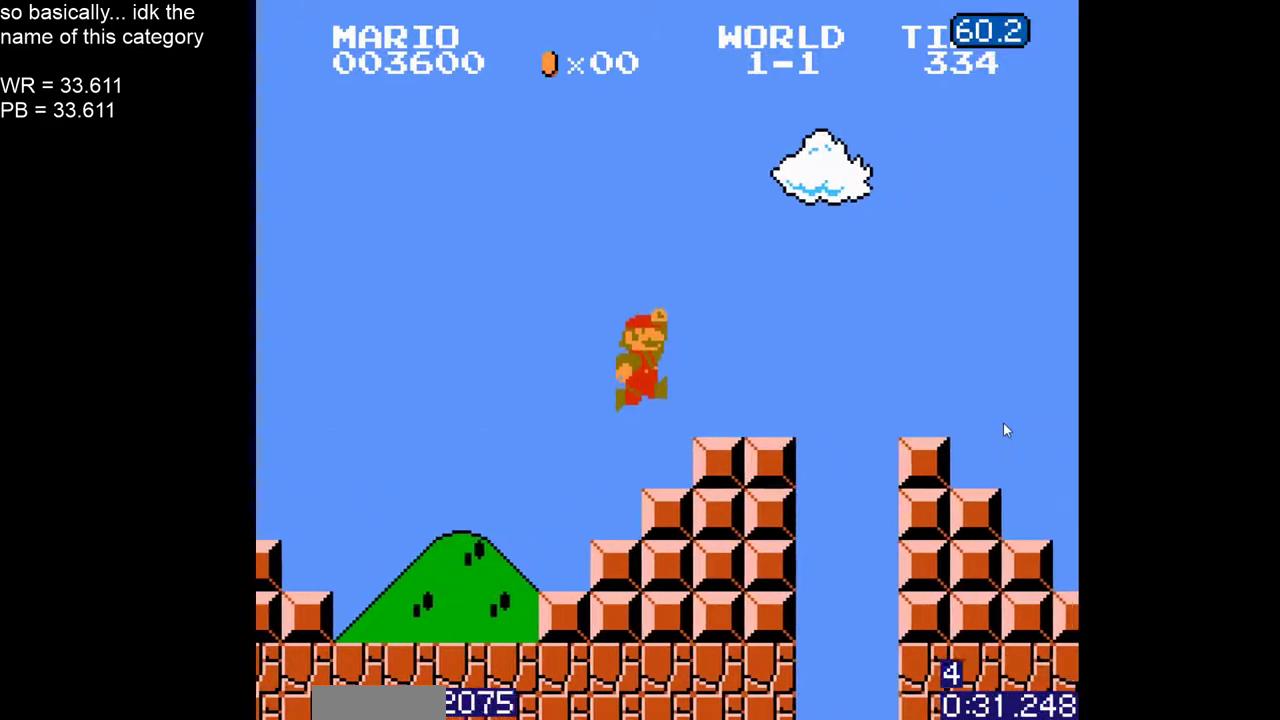
{"buttons": ["A", "B", "DPAD_RIGHT"], "events": [[67, "A", "up"], [250, "DPAD_RIGHT", "up"], [300, "DPAD_LEFT", "down"], [317, "A", "down"], [350, "DPAD_LEFT", "up"], [400, "DPAD_RIGHT", "down"]]}
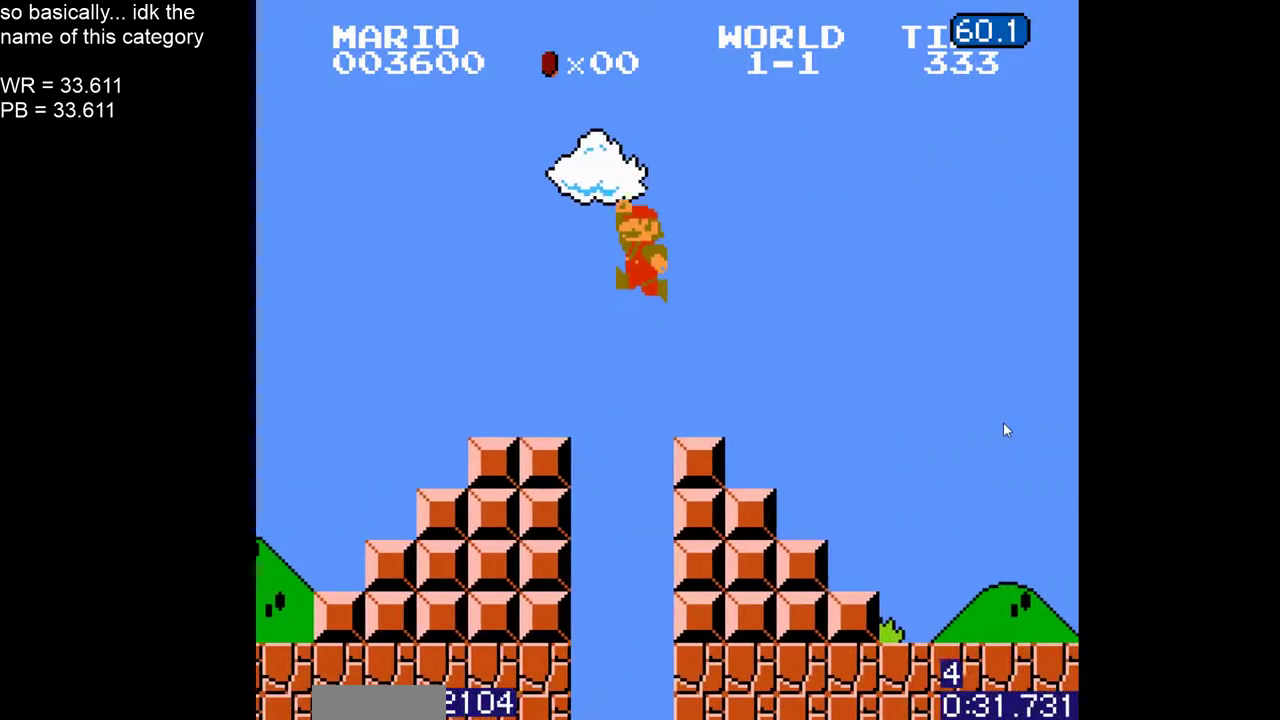
{"buttons": ["B", "DPAD_RIGHT"], "events": [[450, "A", "up"]]}
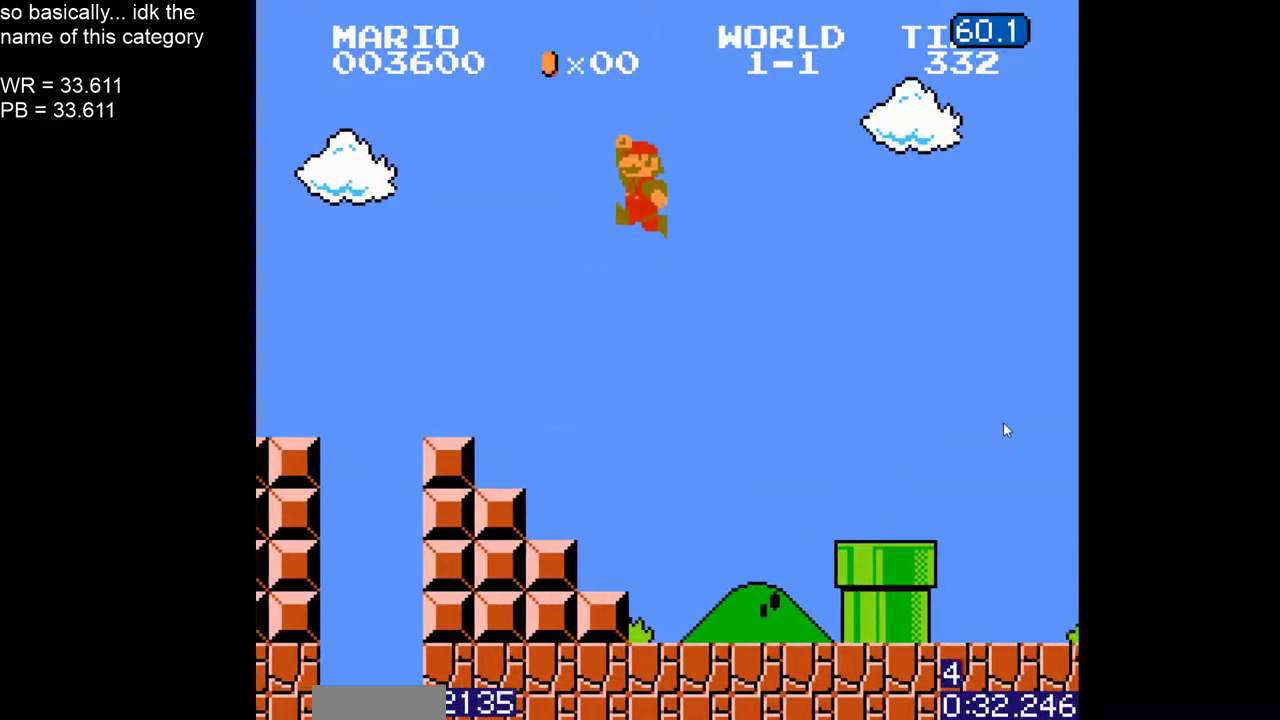
{"buttons": ["B", "DPAD_RIGHT"], "events": [[250, "DPAD_RIGHT", "up"], [400, "DPAD_DOWN", "down"], [417, "A", "down"], [433, "DPAD_RIGHT", "down"], [483, "A", "up"], [483, "DPAD_DOWN", "up"]]}
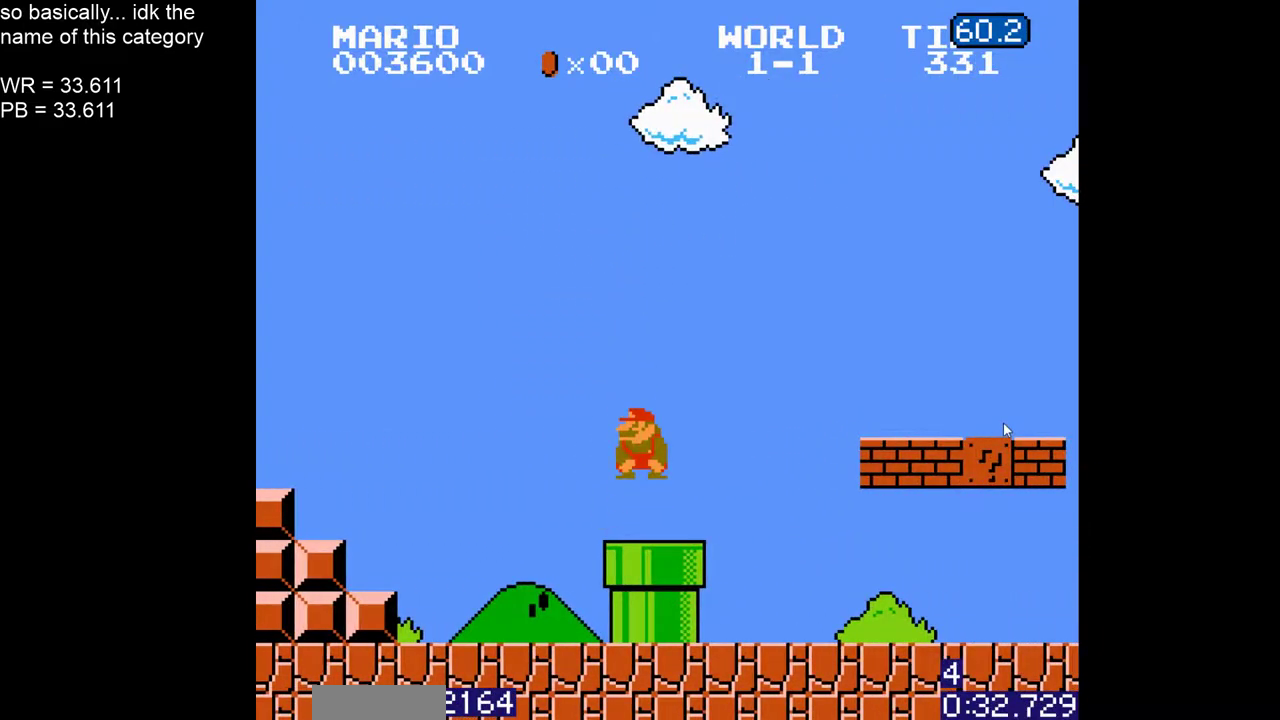
{"buttons": ["B", "DPAD_RIGHT"]}
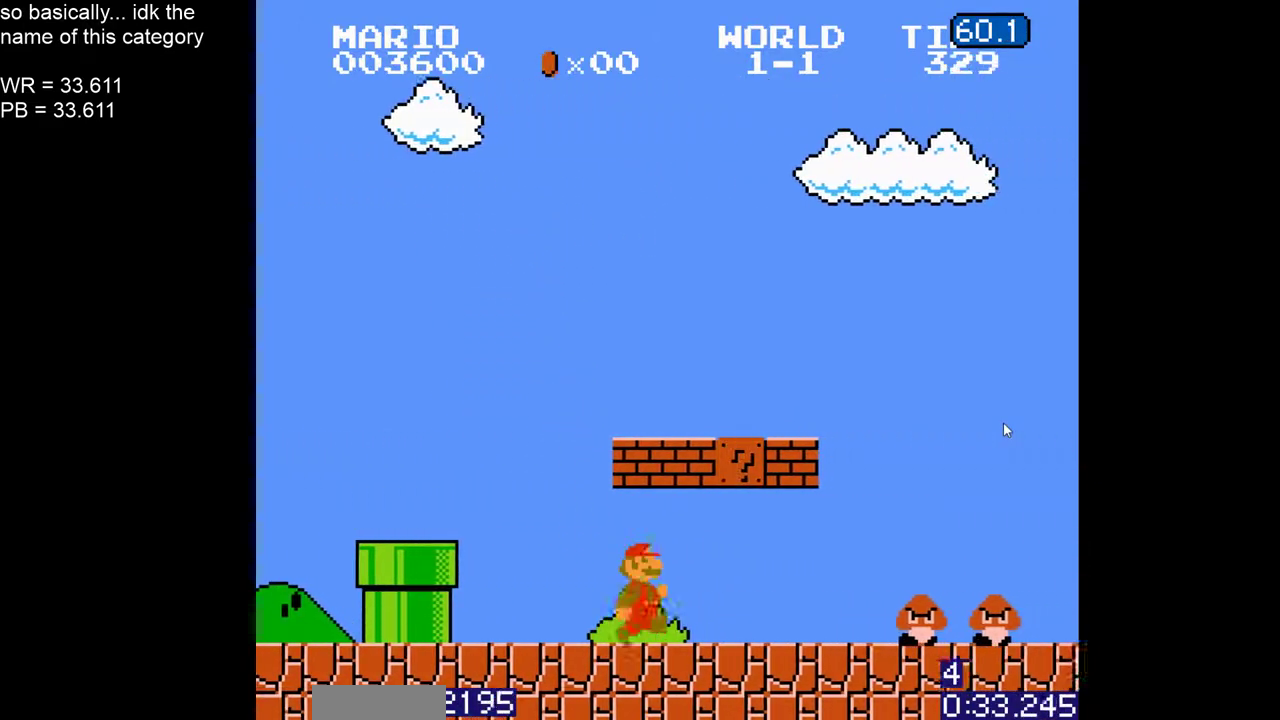
{"buttons": ["B", "DPAD_RIGHT"], "events": [[50, "A", "down"], [167, "A", "up"], [217, "DPAD_RIGHT", "up"], [350, "DPAD_DOWN", "down"], [367, "A", "down"], [400, "DPAD_RIGHT", "down"], [467, "A", "up"], [467, "DPAD_DOWN", "up"]]}
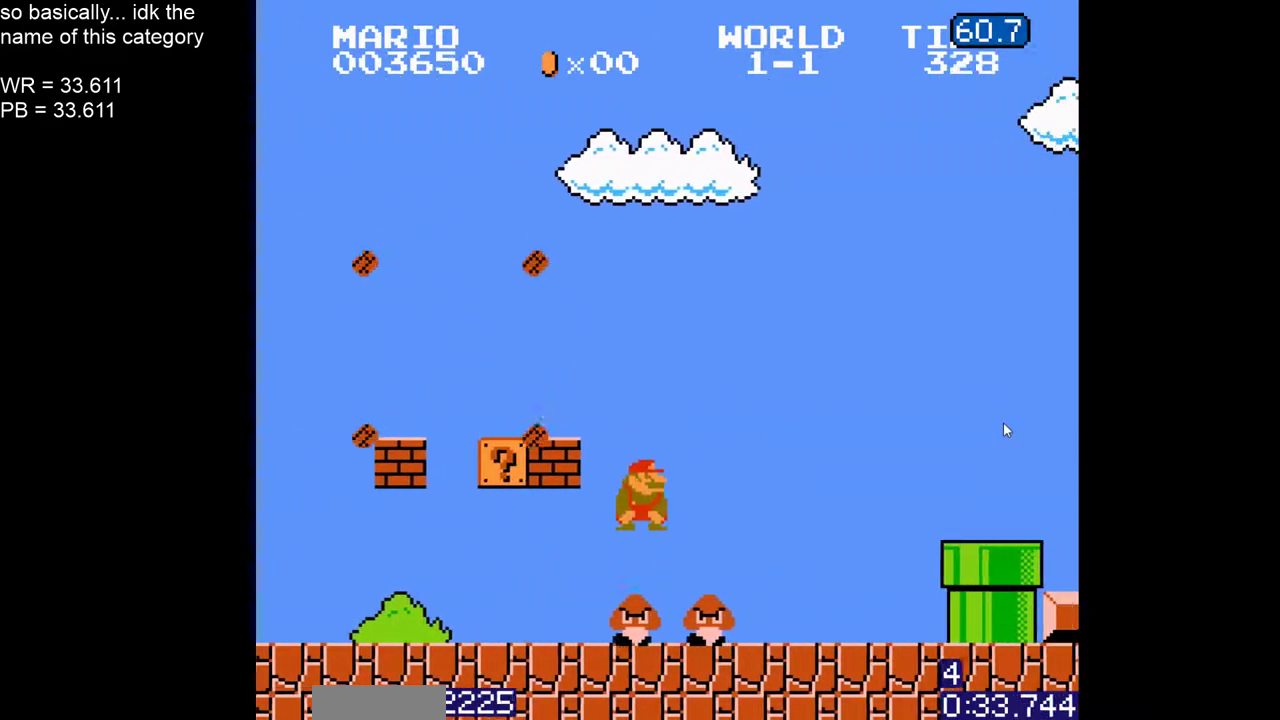
{"buttons": ["B", "DPAD_RIGHT"], "events": [[267, "DPAD_RIGHT", "up"], [350, "DPAD_LEFT", "down"], [383, "A", "down"], [383, "DPAD_LEFT", "up"], [450, "DPAD_RIGHT", "down"], [467, "A", "up"]]}
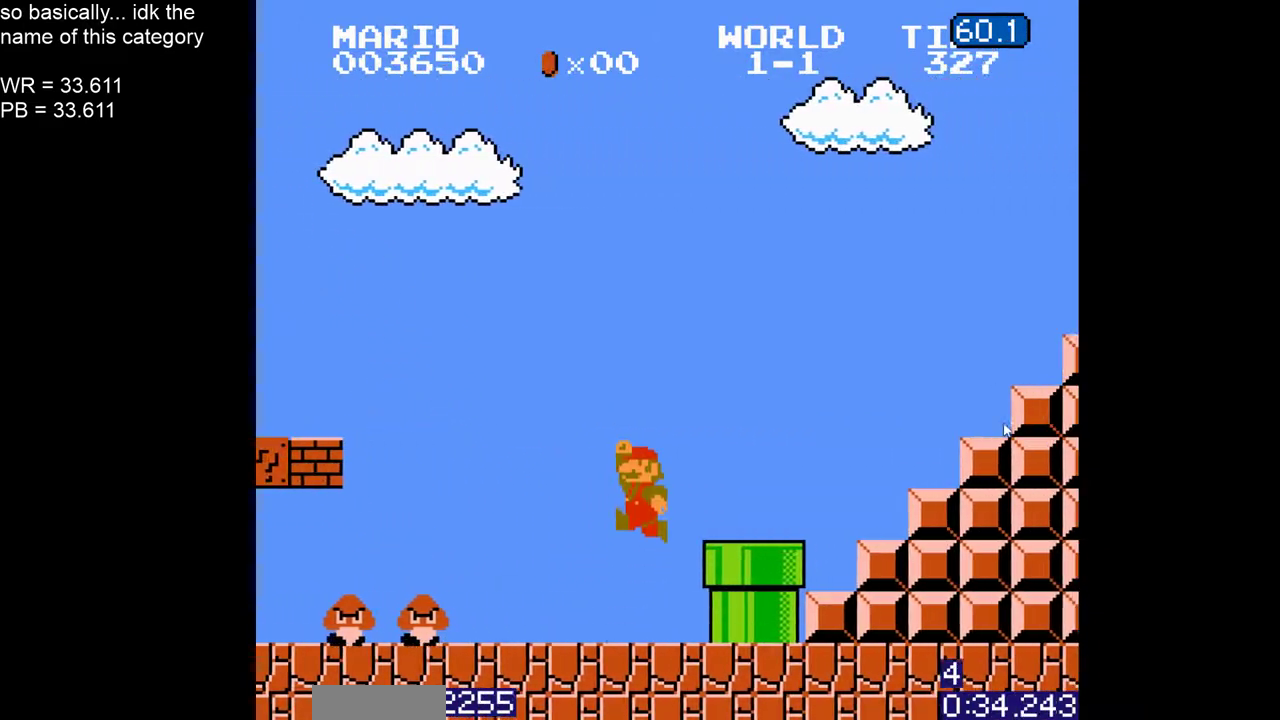
{"buttons": ["A", "B", "DPAD_RIGHT"], "events": [[217, "A", "down"]]}
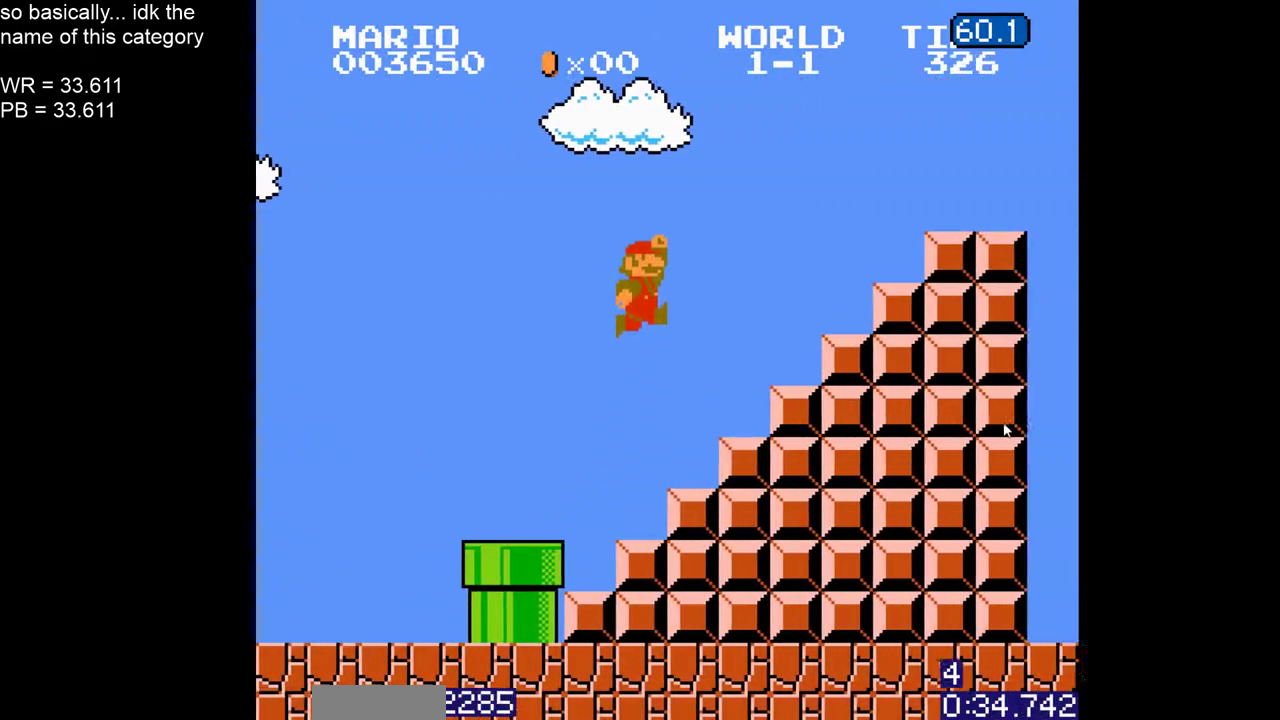
{"buttons": ["B", "DPAD_RIGHT"], "events": [[183, "A", "up"], [233, "DPAD_RIGHT", "up"], [383, "A", "down"], [383, "DPAD_DOWN", "down"], [417, "DPAD_RIGHT", "down"], [467, "A", "up"], [467, "DPAD_DOWN", "up"]]}
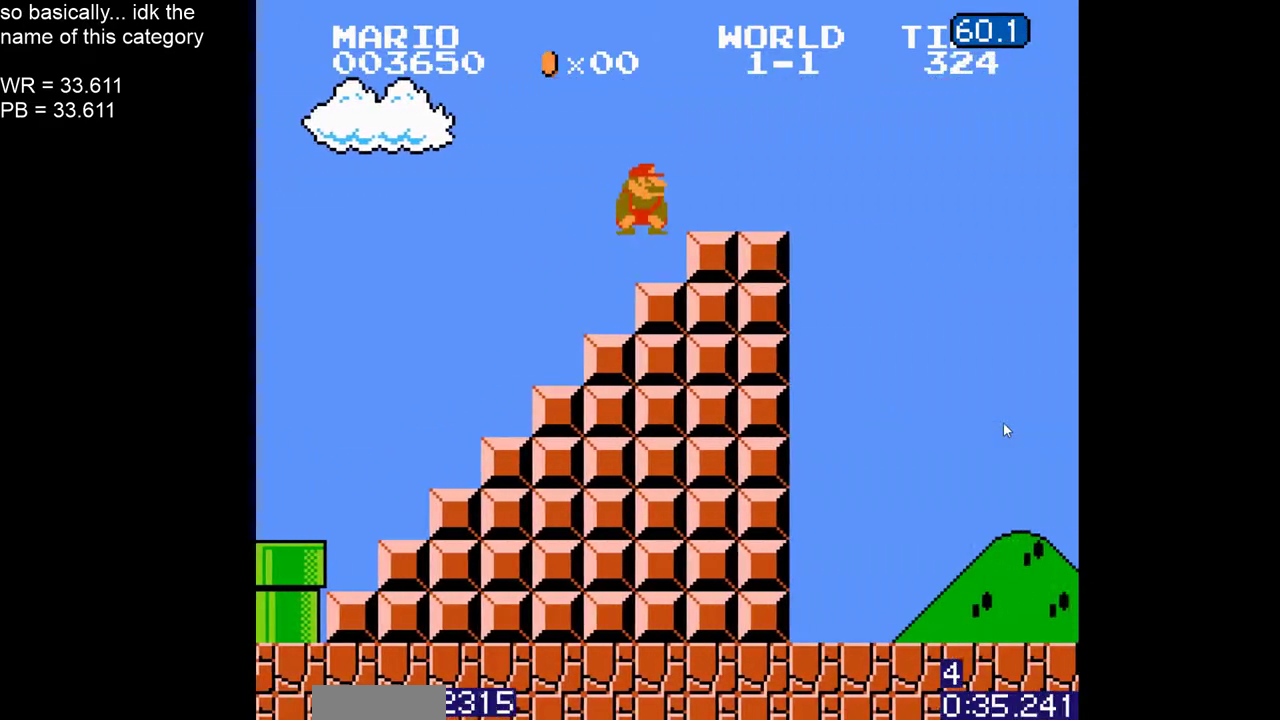
{"buttons": ["A", "B", "DPAD_RIGHT"], "events": [[183, "DPAD_RIGHT", "up"], [233, "DPAD_LEFT", "down"], [250, "A", "down"], [283, "DPAD_LEFT", "up"], [333, "DPAD_RIGHT", "down"]]}
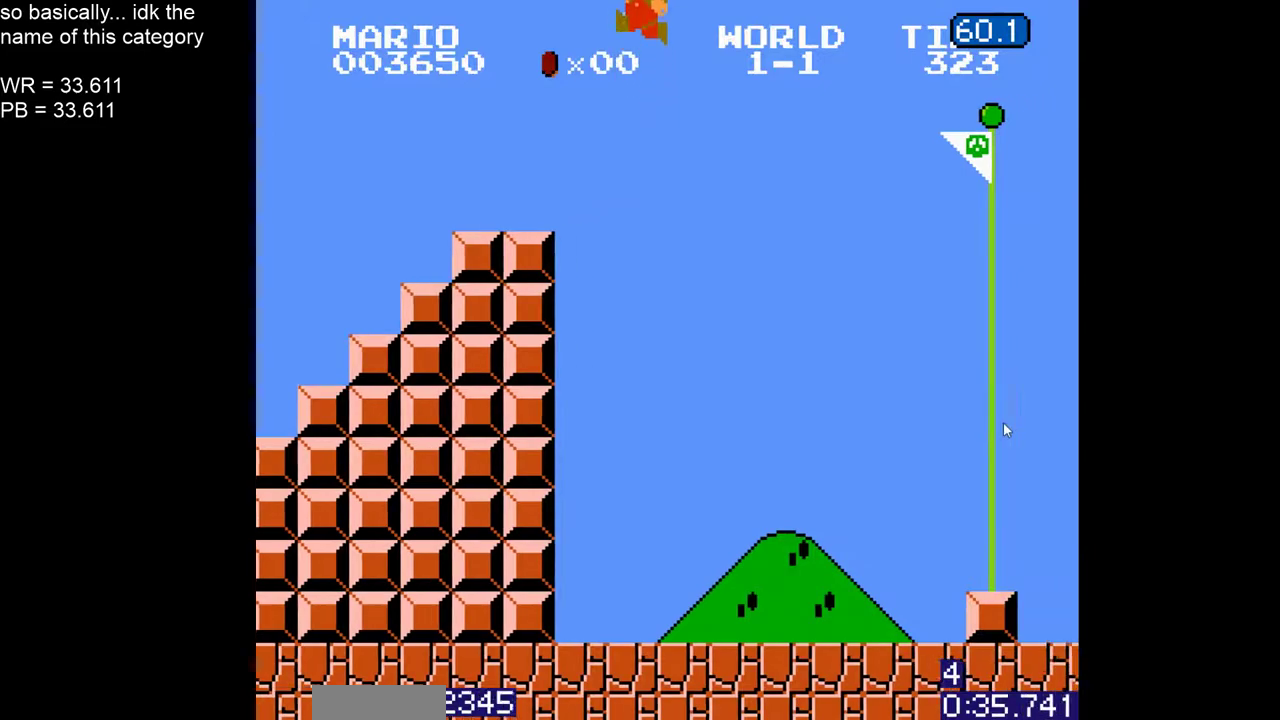
{"buttons": ["A", "B"], "events": [[183, "DPAD_RIGHT", "up"]]}
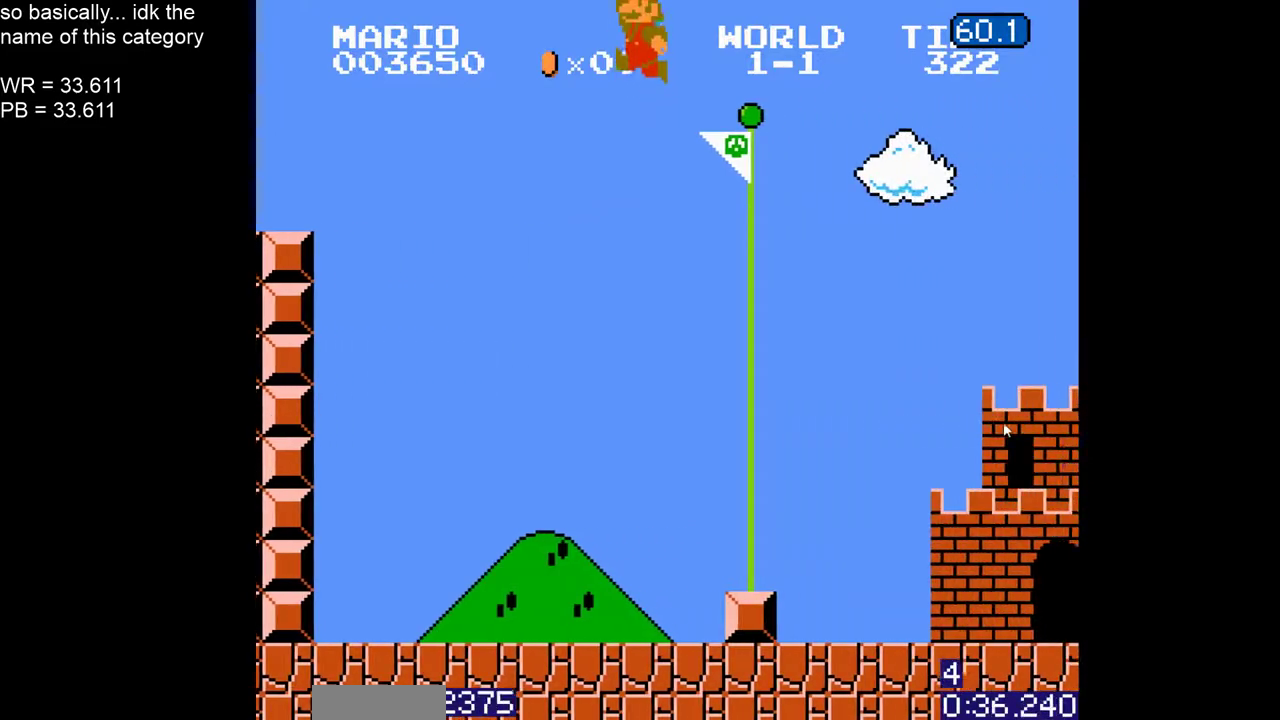
{"buttons": [], "events": [[133, "A", "up"], [167, "B", "up"]]}
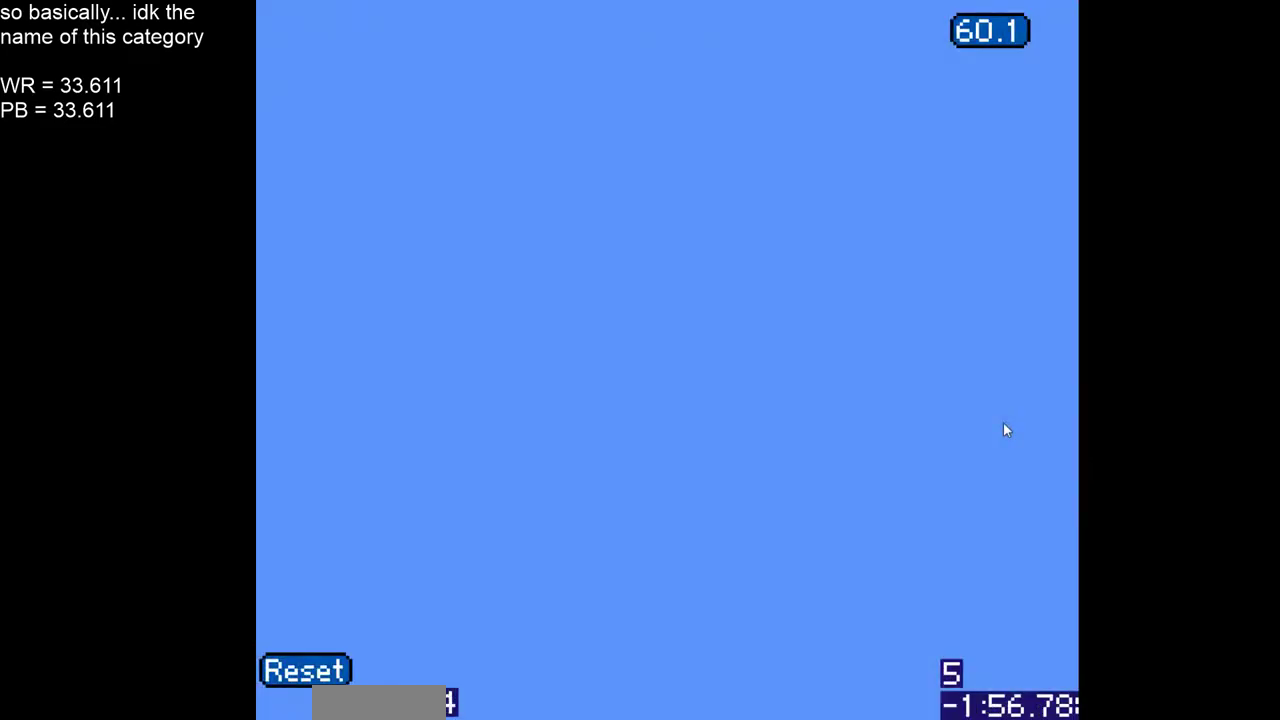
{"buttons": ["START"]}